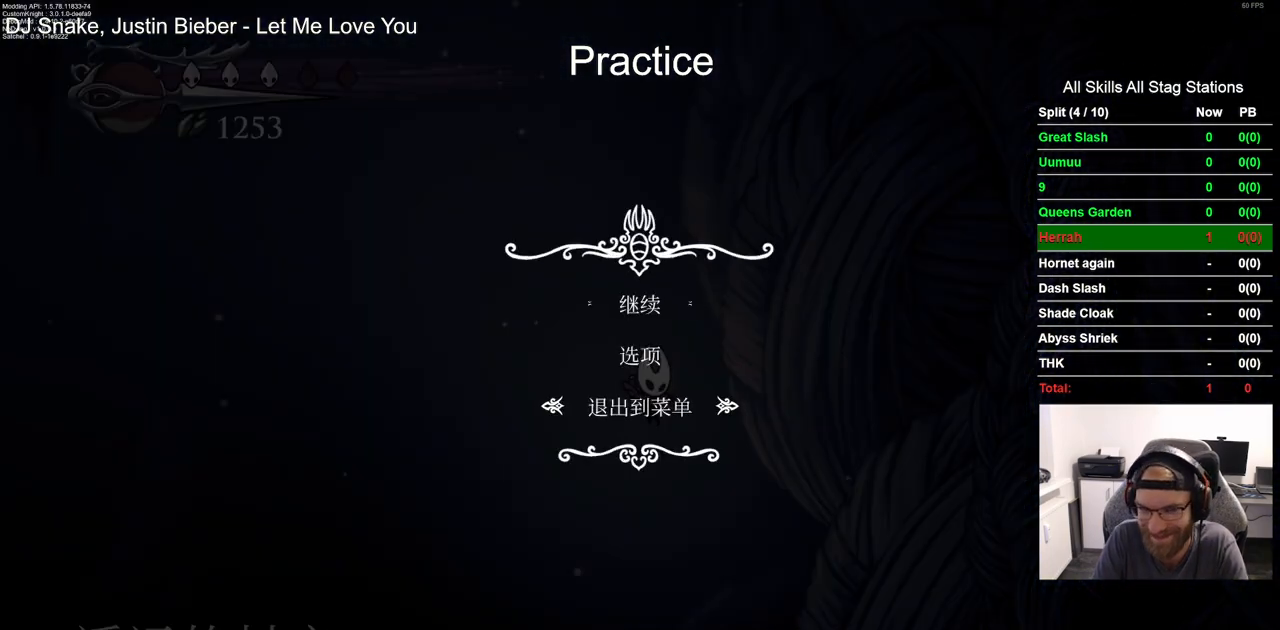
Gameplay with a controller (PlayStation layout); each line is a JSON object with the inputs held at the frame after it. "events" lists button and stick changes between this image and that frame as [ms after this image, input, new state], when the widget could be followed in between. Not read: L1 R1.
{"buttons": [], "left_stick": "center", "right_stick": "center", "events": [[17, "CROSS", "down"], [133, "CROSS", "up"]]}
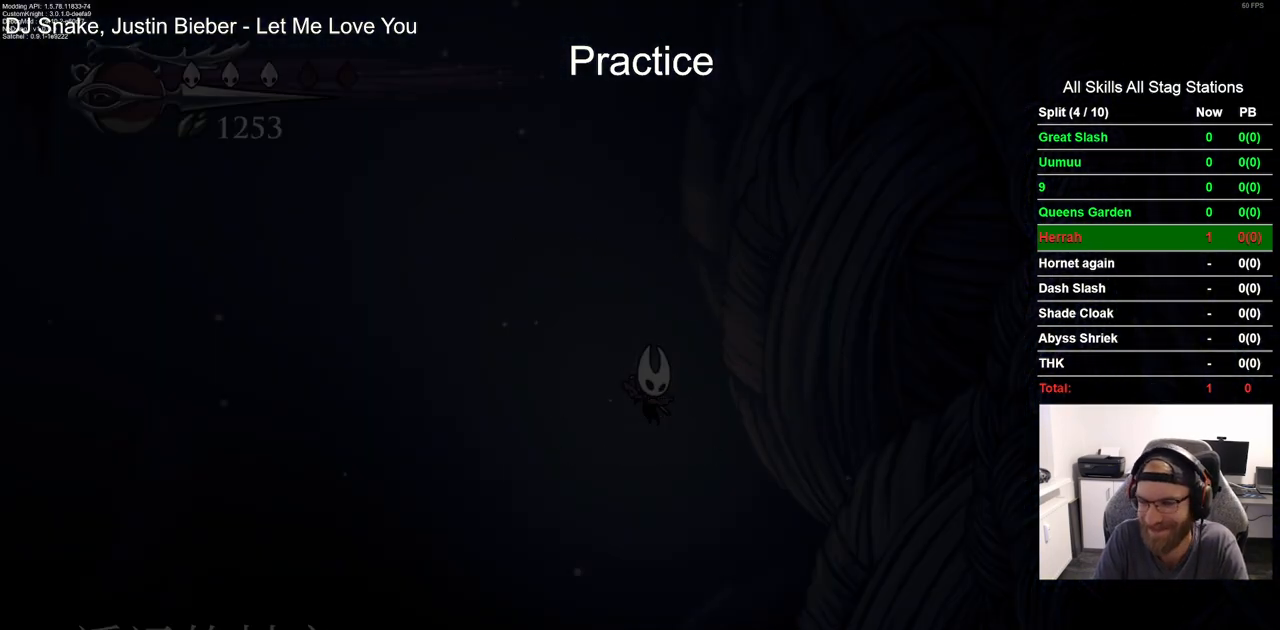
{"buttons": ["DPAD_UP"], "left_stick": "center", "right_stick": "center", "events": [[483, "DPAD_UP", "down"]]}
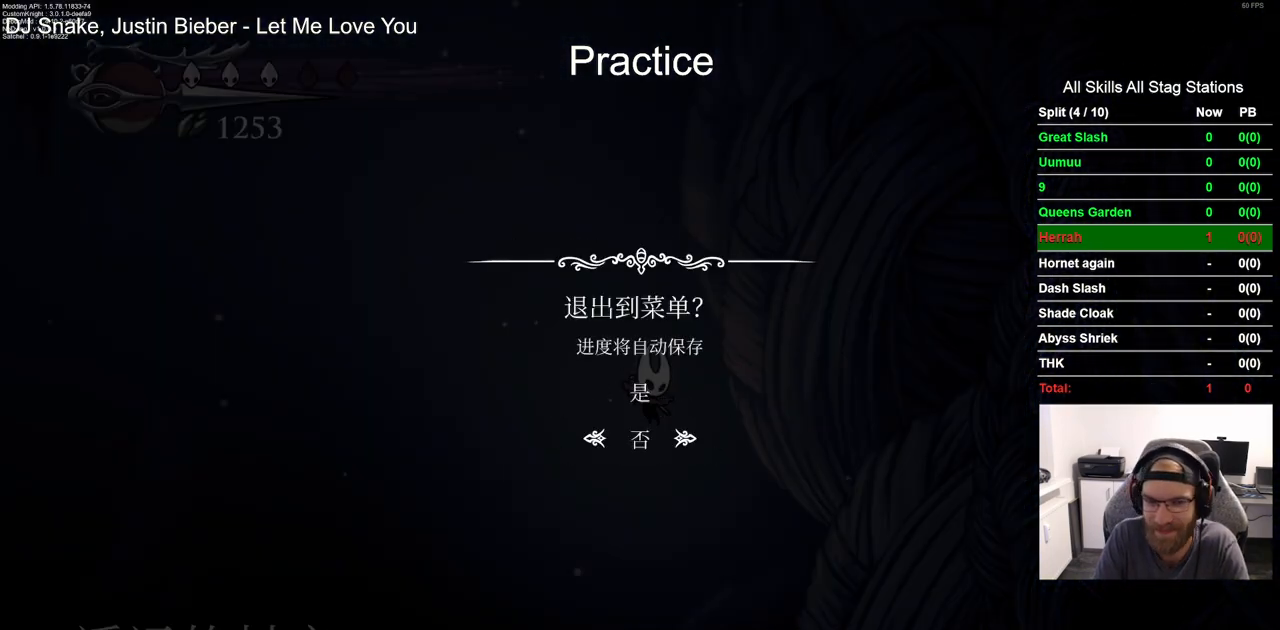
{"buttons": [], "left_stick": "center", "right_stick": "center", "events": [[67, "CROSS", "down"], [100, "DPAD_UP", "up"], [150, "CROSS", "up"]]}
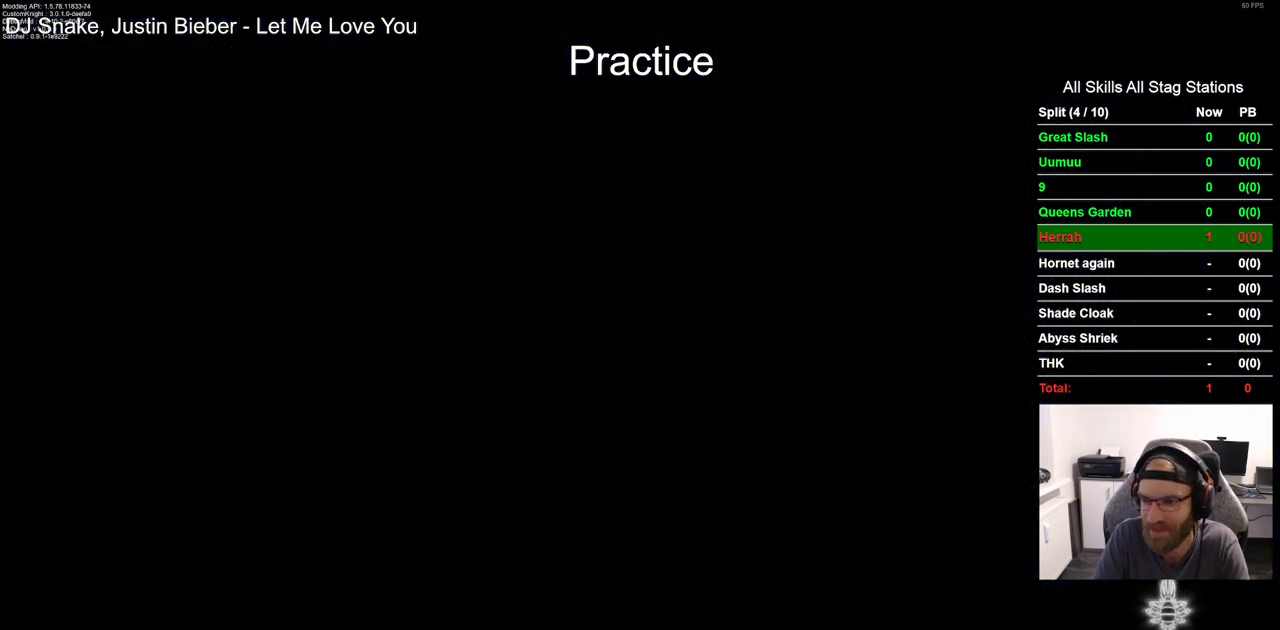
{"buttons": [], "left_stick": "center", "right_stick": "center", "events": []}
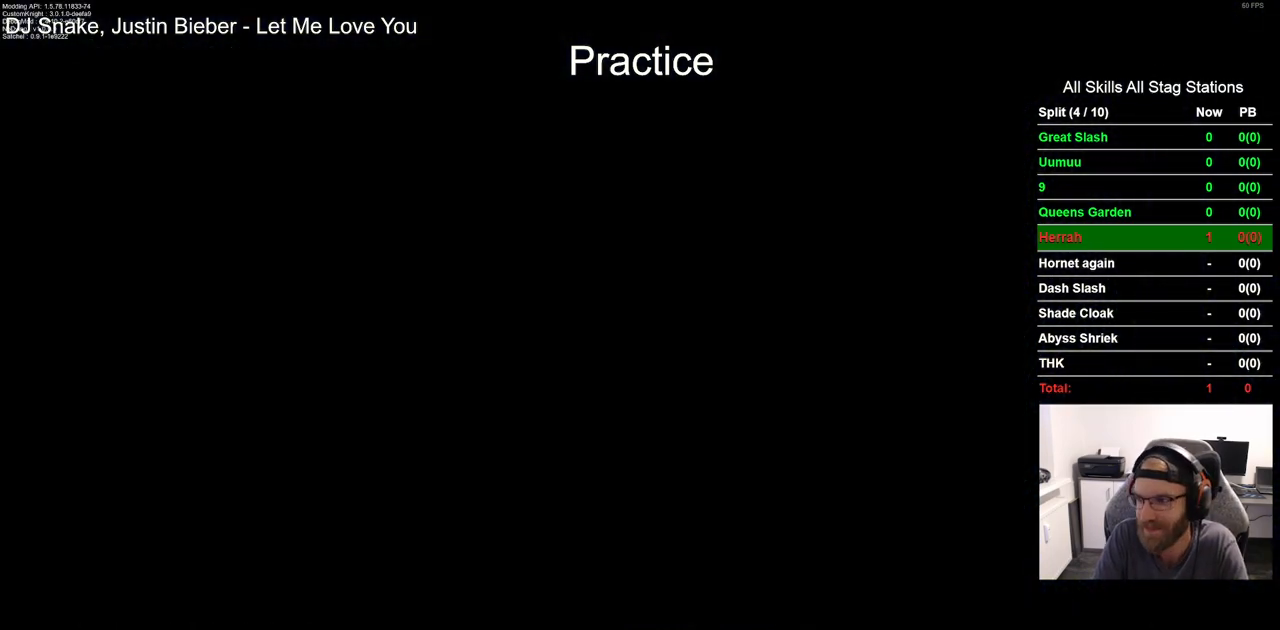
{"buttons": [], "left_stick": "center", "right_stick": "center", "events": []}
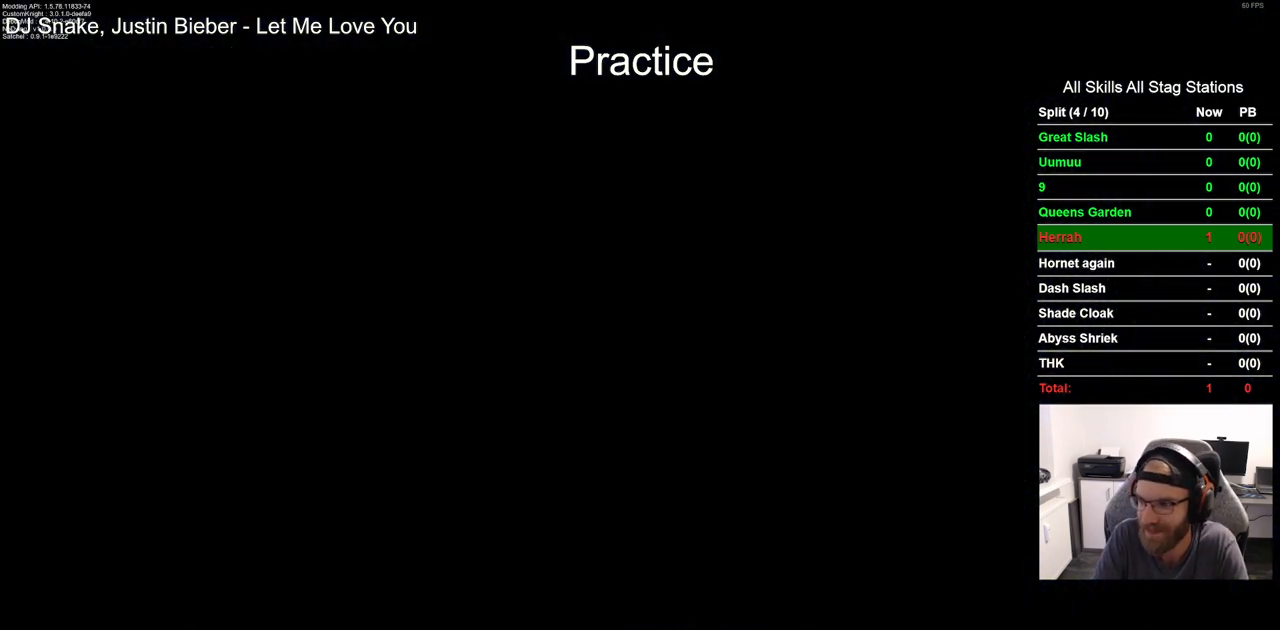
{"buttons": [], "left_stick": "center", "right_stick": "center", "events": []}
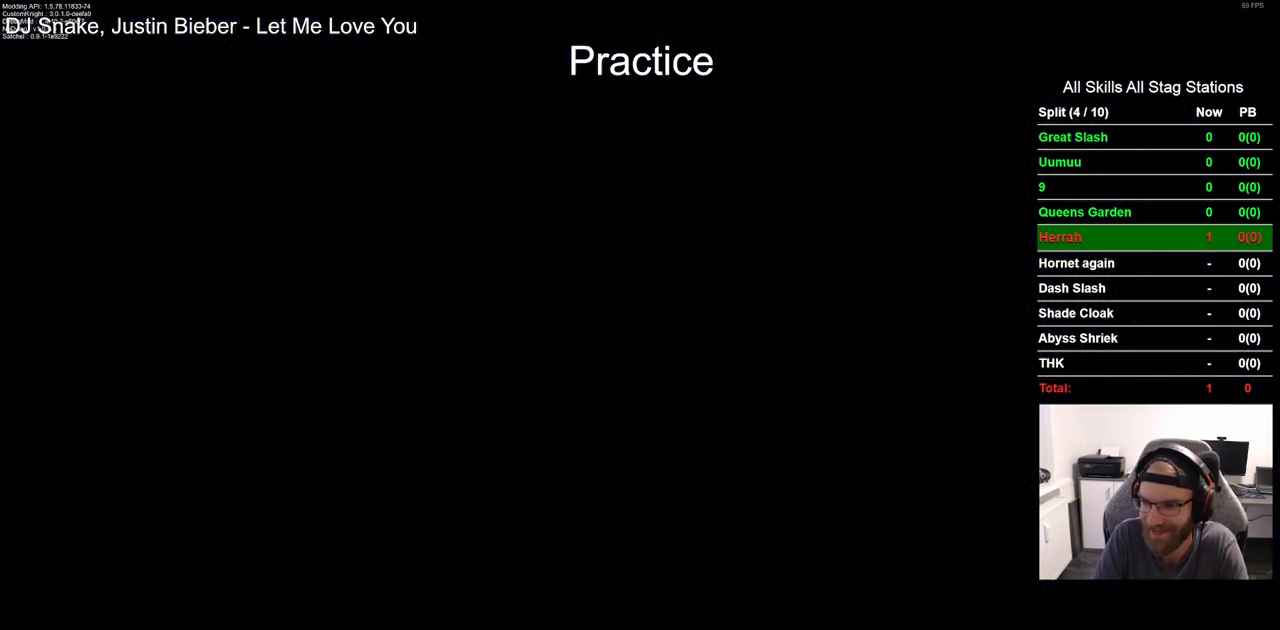
{"buttons": [], "left_stick": "center", "right_stick": "center", "events": []}
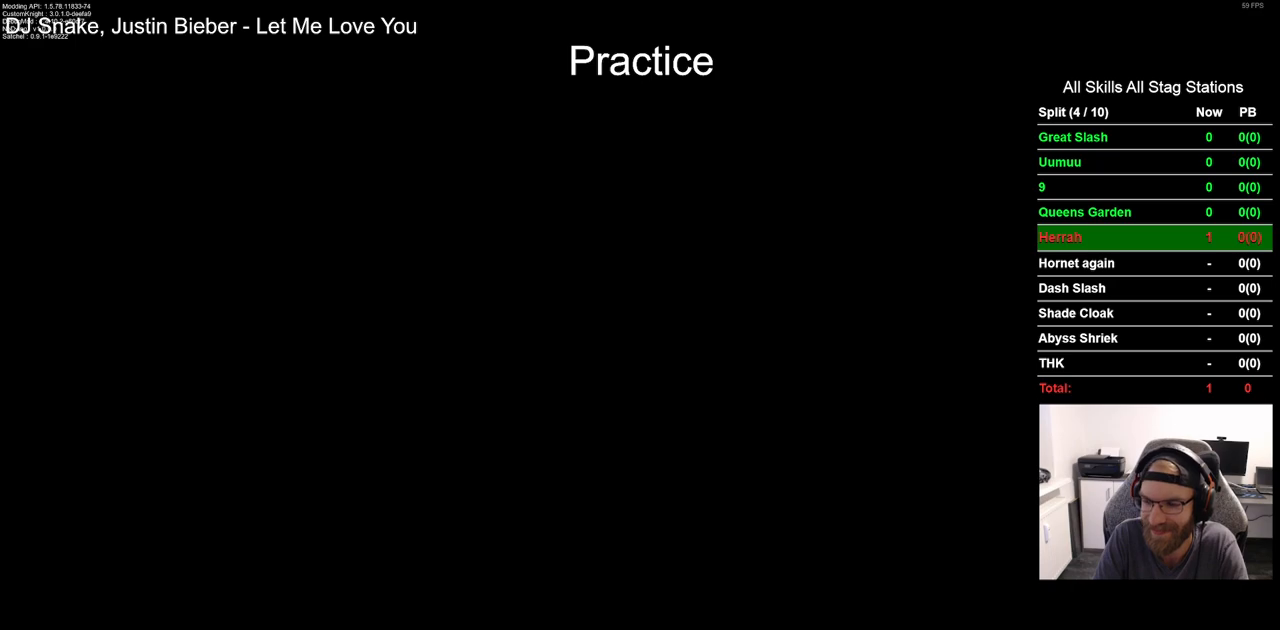
{"buttons": [], "left_stick": "center", "right_stick": "center", "events": [[383, "CROSS", "down"], [500, "CROSS", "up"]]}
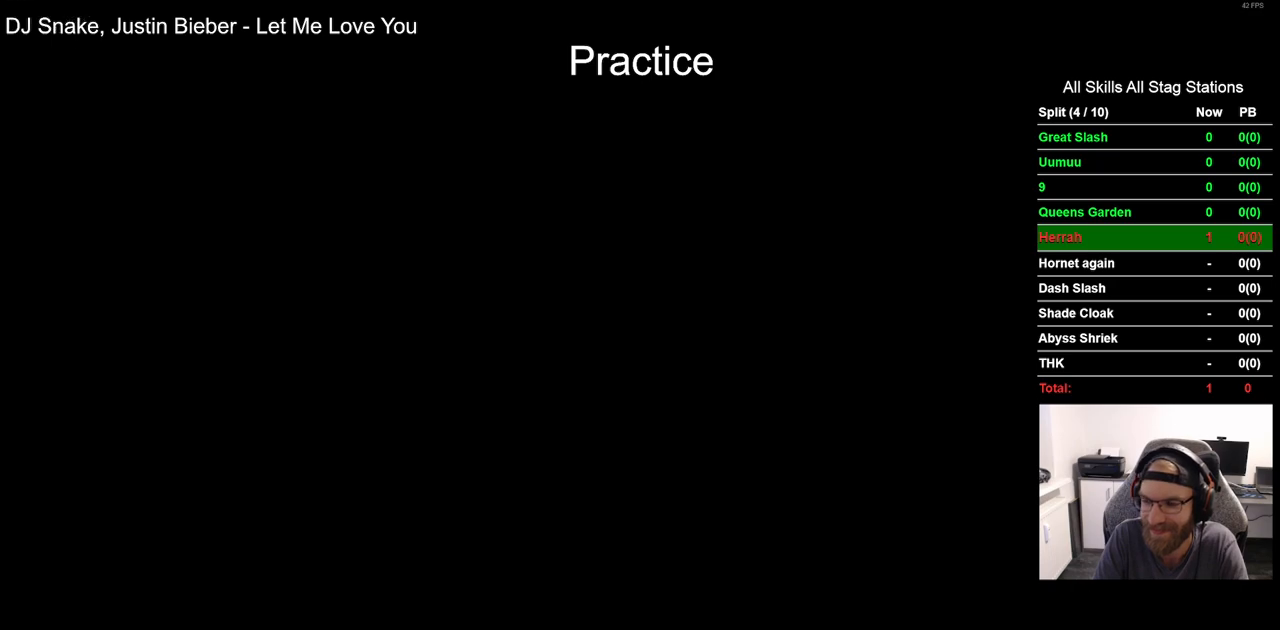
{"buttons": [], "left_stick": "center", "right_stick": "center", "events": [[100, "CROSS", "down"], [217, "CROSS", "up"], [300, "CROSS", "down"], [433, "CROSS", "up"]]}
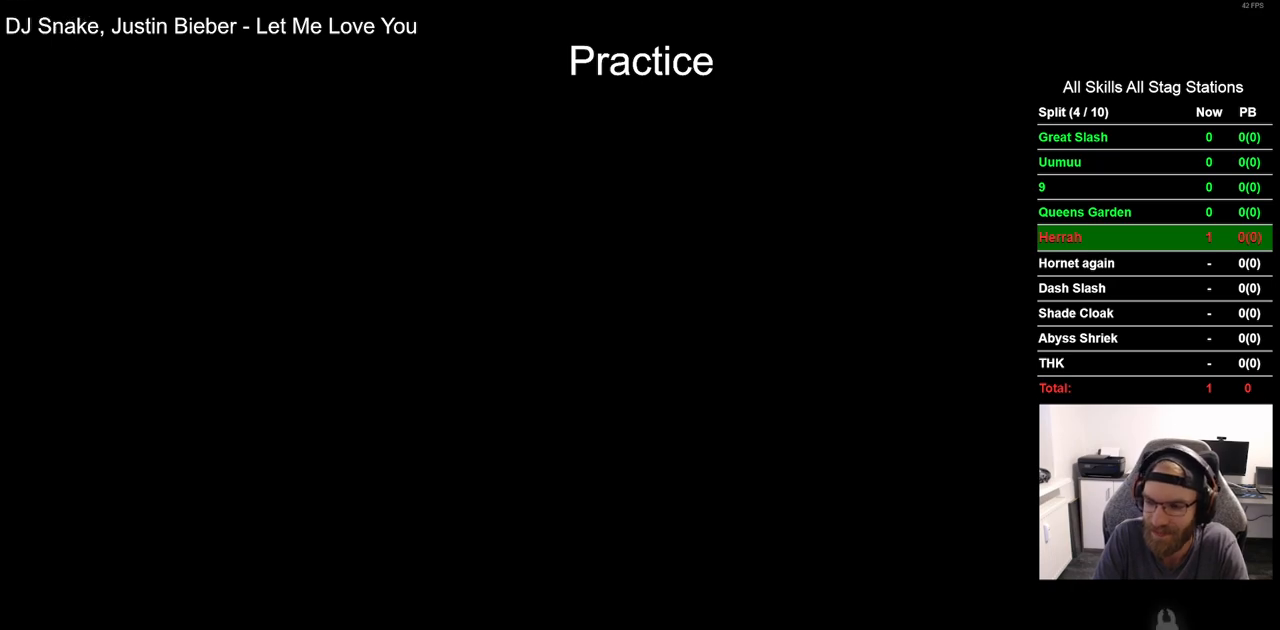
{"buttons": ["CROSS"], "left_stick": "center", "right_stick": "center", "events": [[17, "CROSS", "down"], [133, "CROSS", "up"], [217, "CROSS", "down"], [333, "CROSS", "up"], [433, "CROSS", "down"]]}
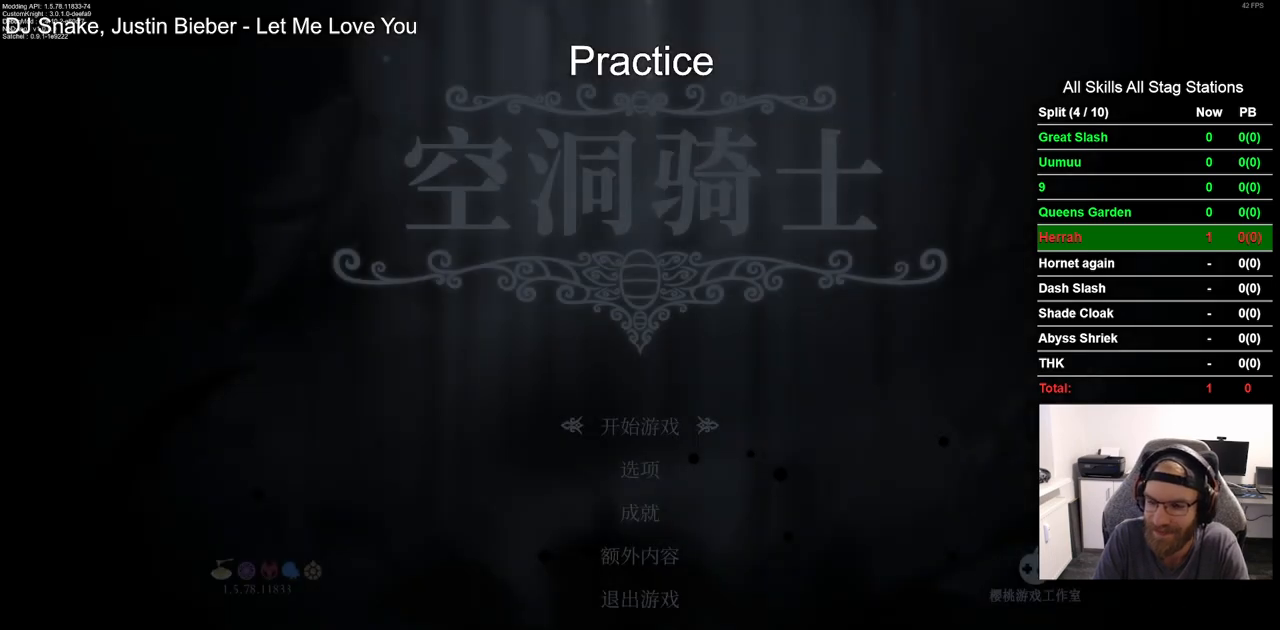
{"buttons": [], "left_stick": "center", "right_stick": "center", "events": [[33, "CROSS", "up"], [133, "CROSS", "down"], [250, "CROSS", "up"], [333, "CROSS", "down"], [450, "CROSS", "up"]]}
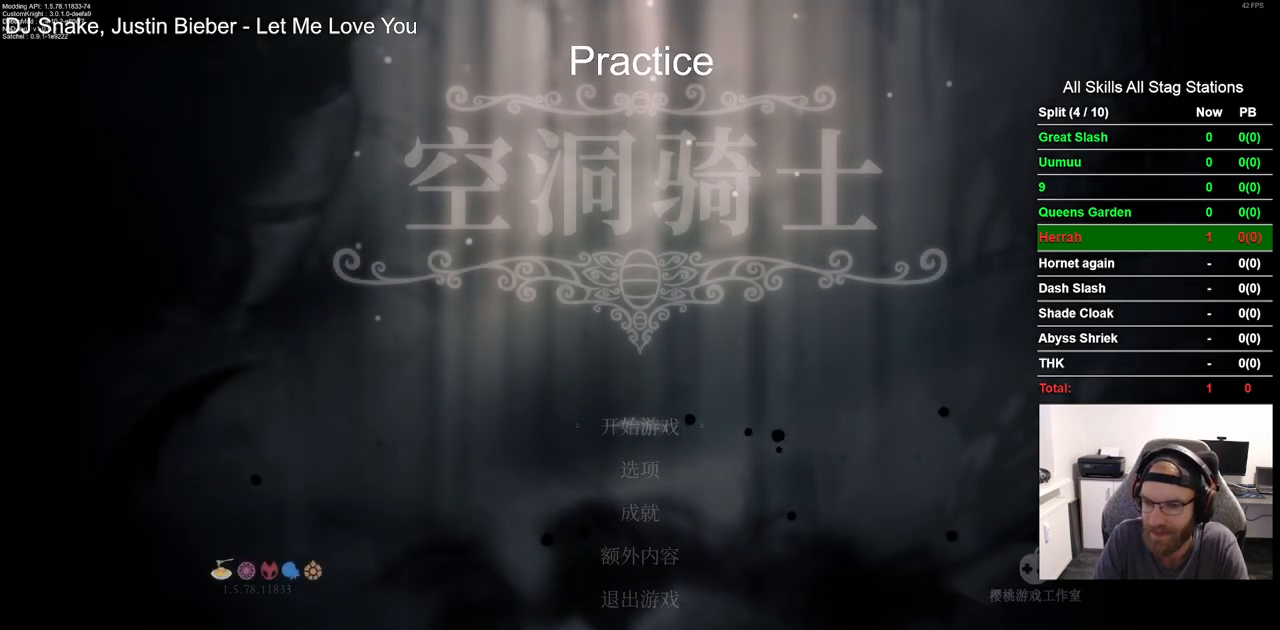
{"buttons": ["CROSS"], "left_stick": "center", "right_stick": "center", "events": [[33, "CROSS", "down"], [150, "CROSS", "up"], [250, "CROSS", "down"], [350, "CROSS", "up"], [450, "CROSS", "down"]]}
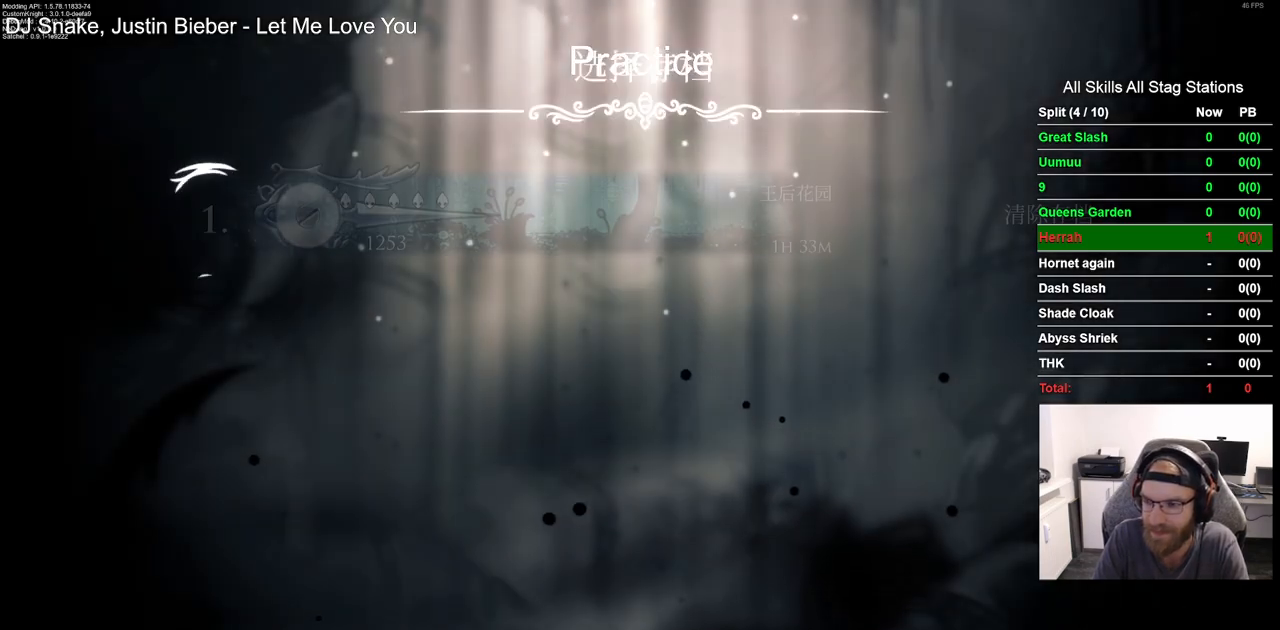
{"buttons": [], "left_stick": "center", "right_stick": "center", "events": [[67, "CROSS", "up"], [167, "CROSS", "down"], [250, "CROSS", "up"], [367, "CROSS", "down"], [450, "CROSS", "up"]]}
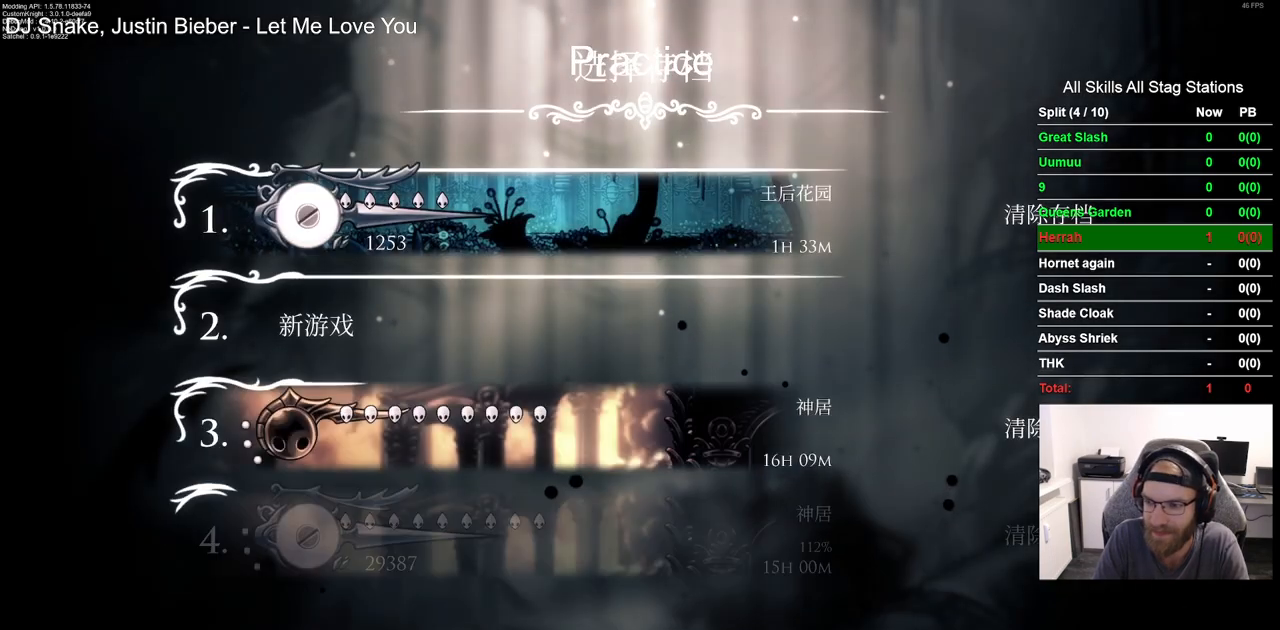
{"buttons": ["CROSS"], "left_stick": "center", "right_stick": "center", "events": [[50, "CROSS", "down"], [150, "CROSS", "up"], [250, "CROSS", "down"], [350, "CROSS", "up"], [433, "CROSS", "down"]]}
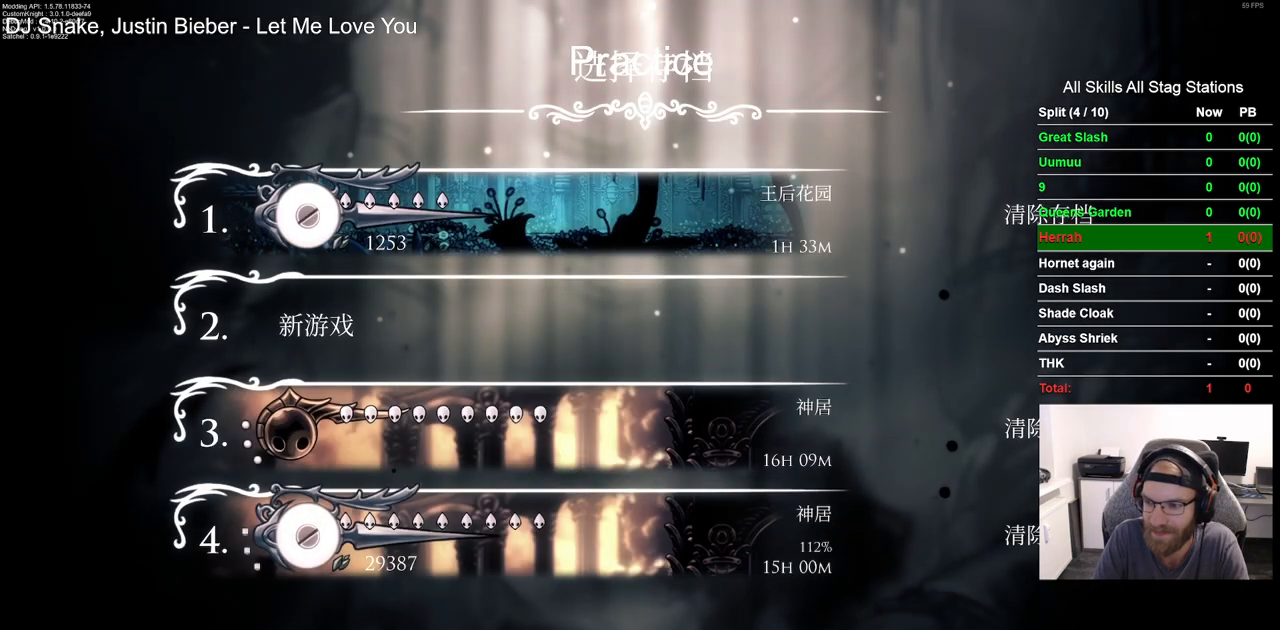
{"buttons": [], "left_stick": "center", "right_stick": "center", "events": [[17, "CROSS", "up"], [100, "CROSS", "down"], [200, "CROSS", "up"], [300, "CROSS", "down"], [400, "CROSS", "up"]]}
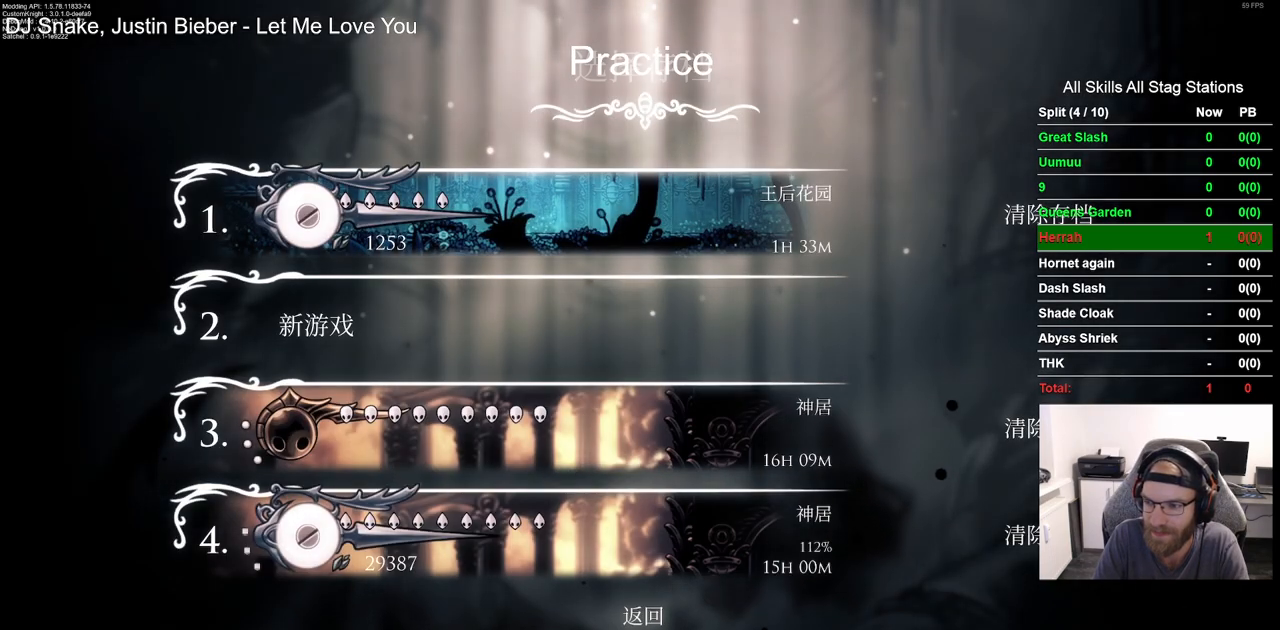
{"buttons": [], "left_stick": "center", "right_stick": "center", "events": [[17, "CROSS", "down"], [100, "CROSS", "up"]]}
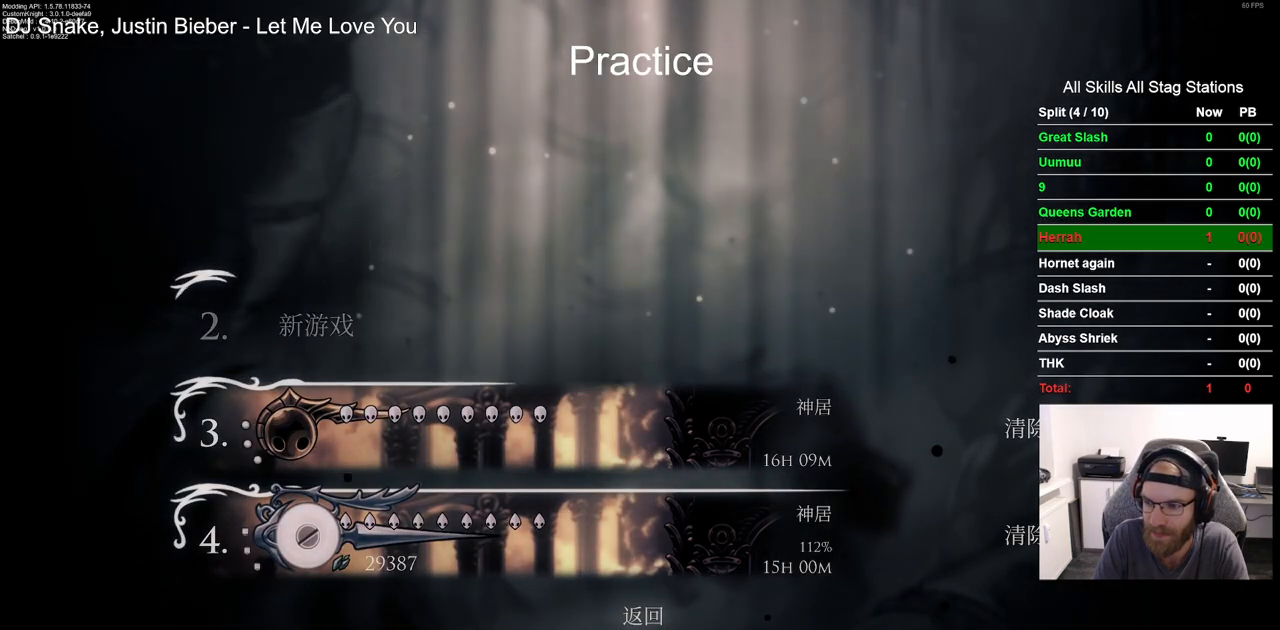
{"buttons": [], "left_stick": "center", "right_stick": "center", "events": []}
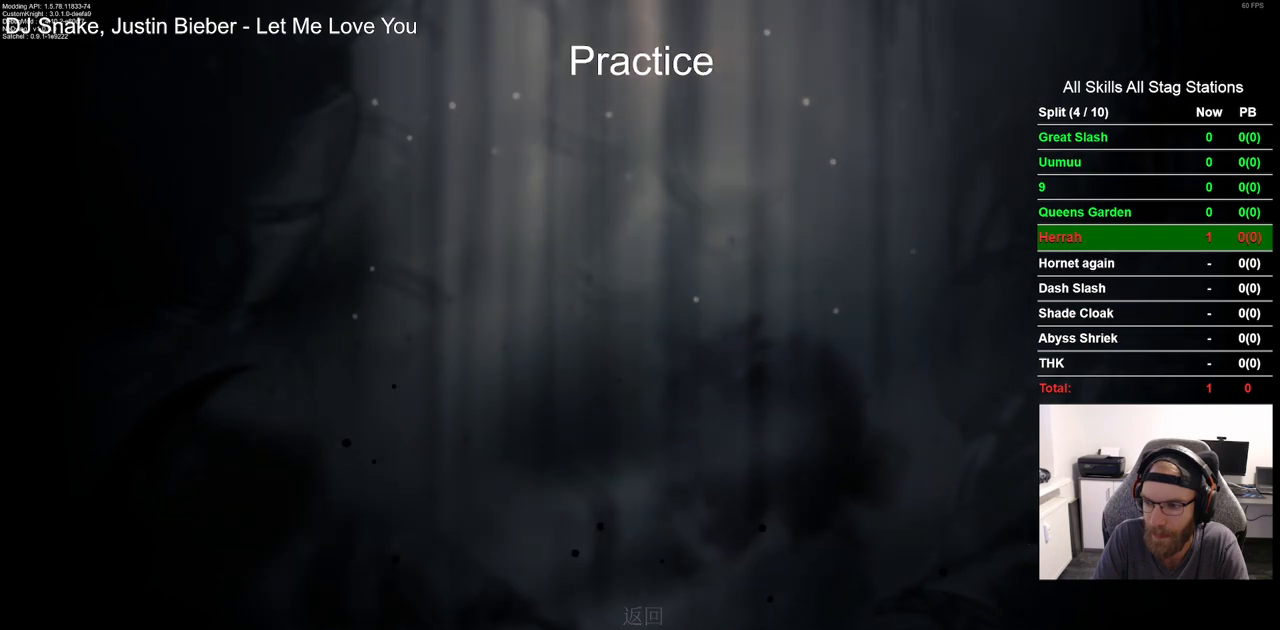
{"buttons": [], "left_stick": "center", "right_stick": "center", "events": []}
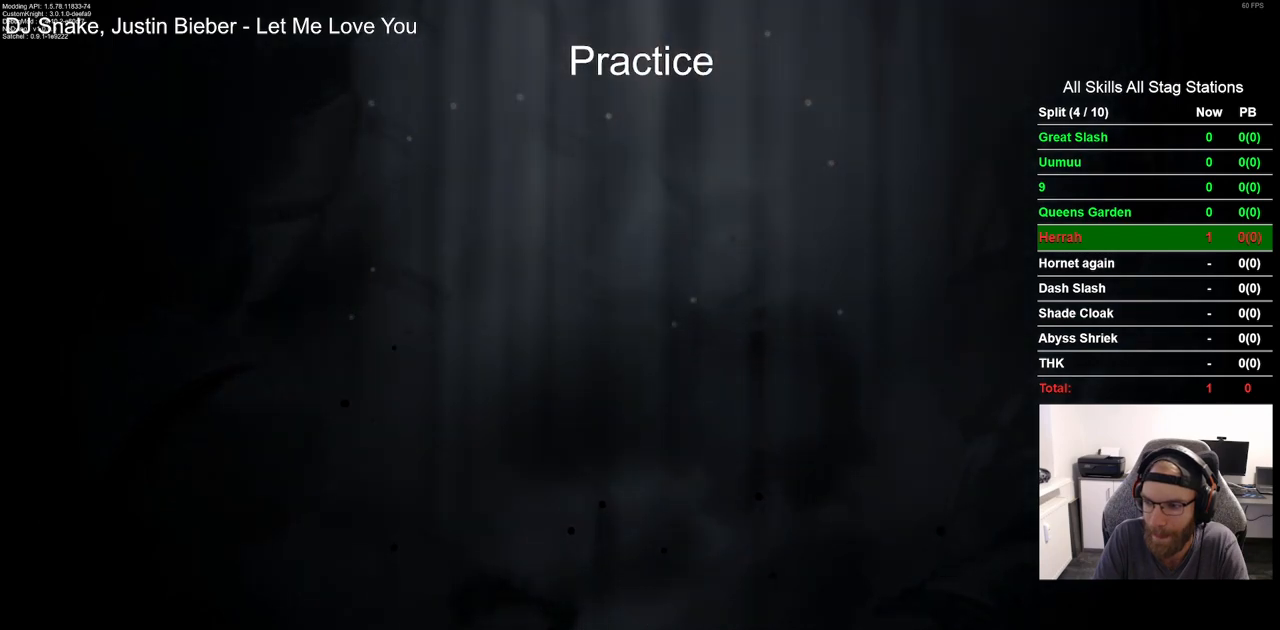
{"buttons": [], "left_stick": "center", "right_stick": "center", "events": []}
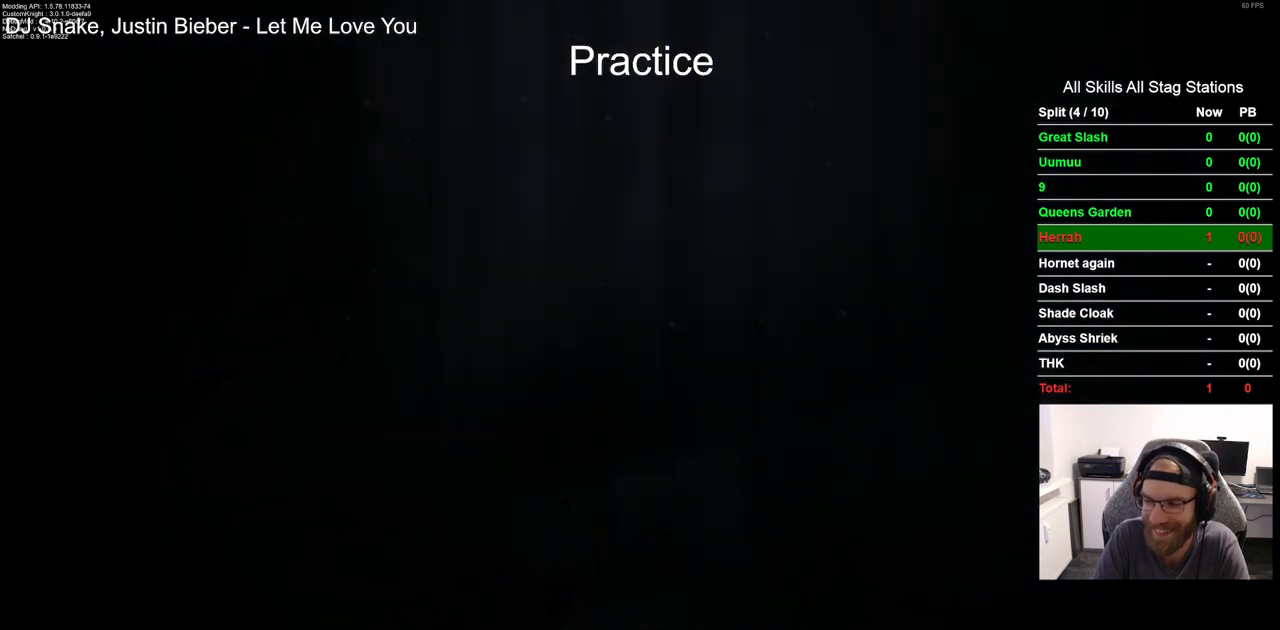
{"buttons": [], "left_stick": "center", "right_stick": "center", "events": []}
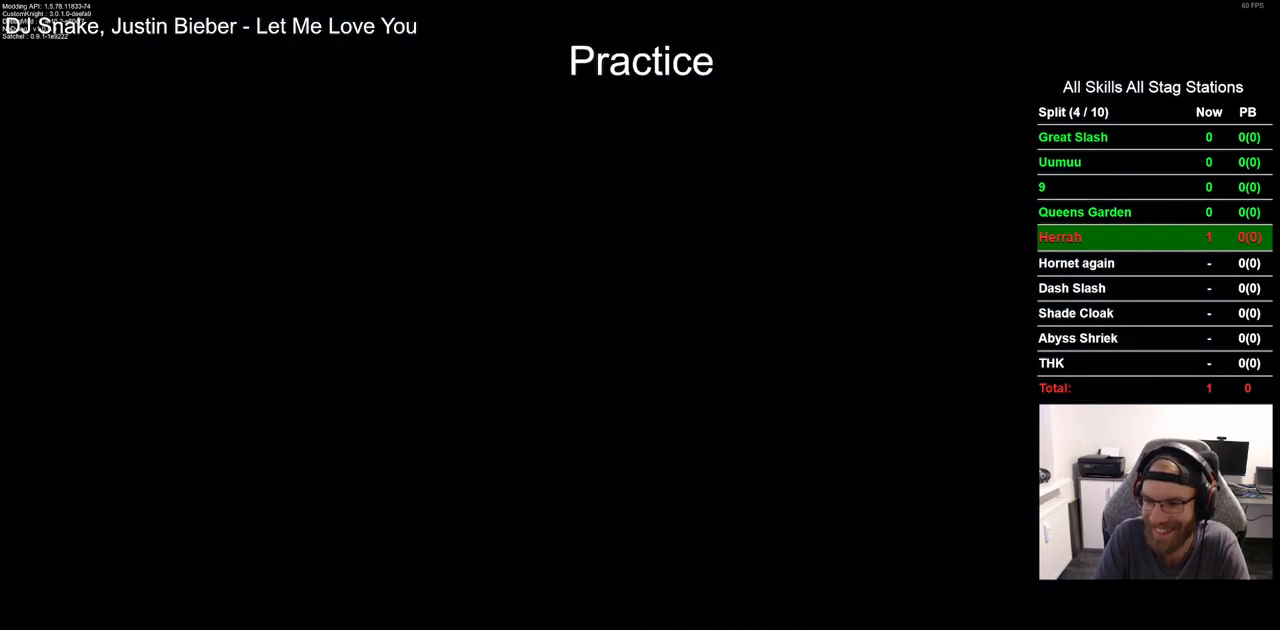
{"buttons": [], "left_stick": "center", "right_stick": "center", "events": []}
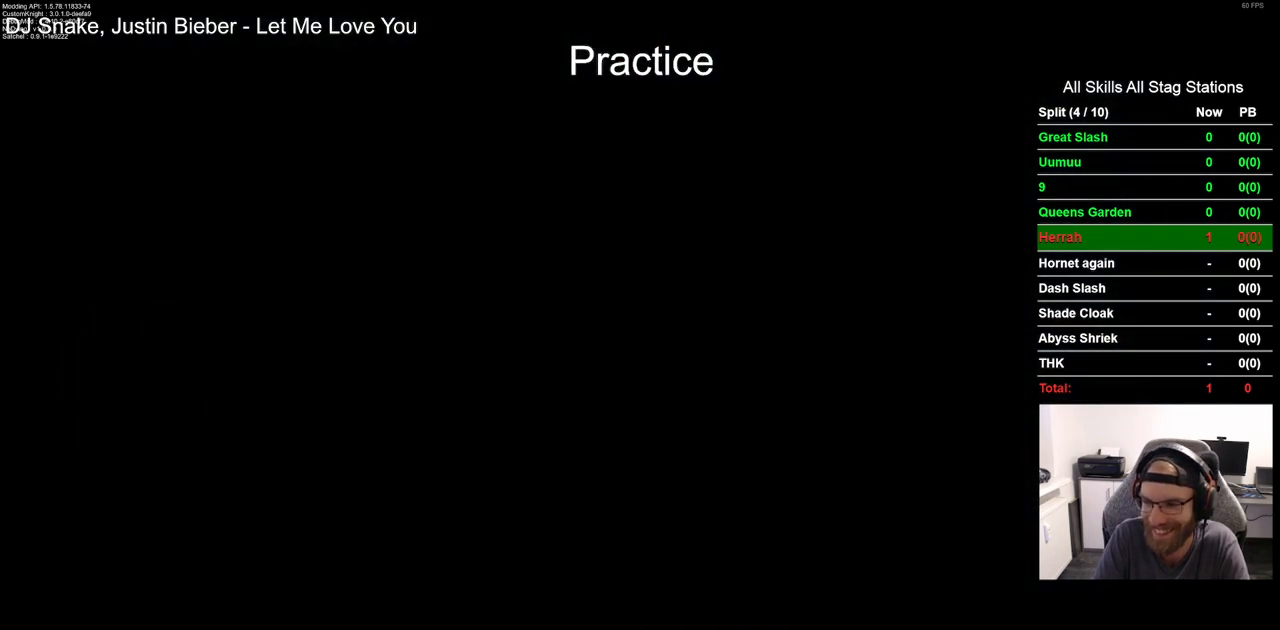
{"buttons": [], "left_stick": "center", "right_stick": "center", "events": []}
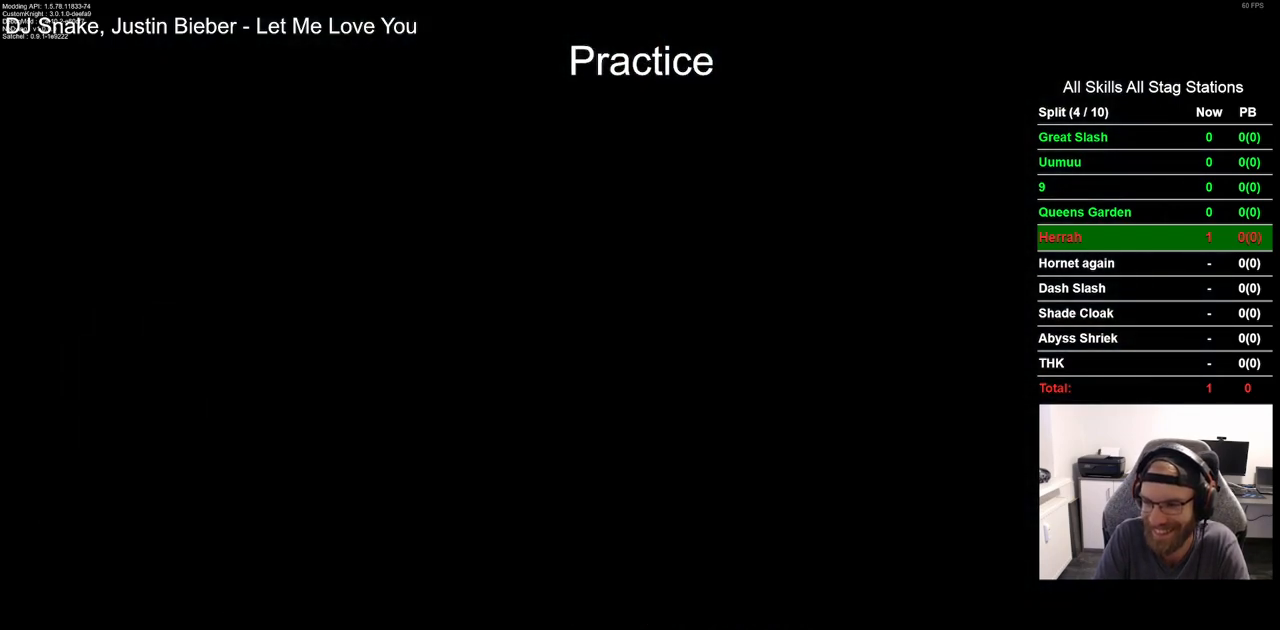
{"buttons": [], "left_stick": "center", "right_stick": "center", "events": []}
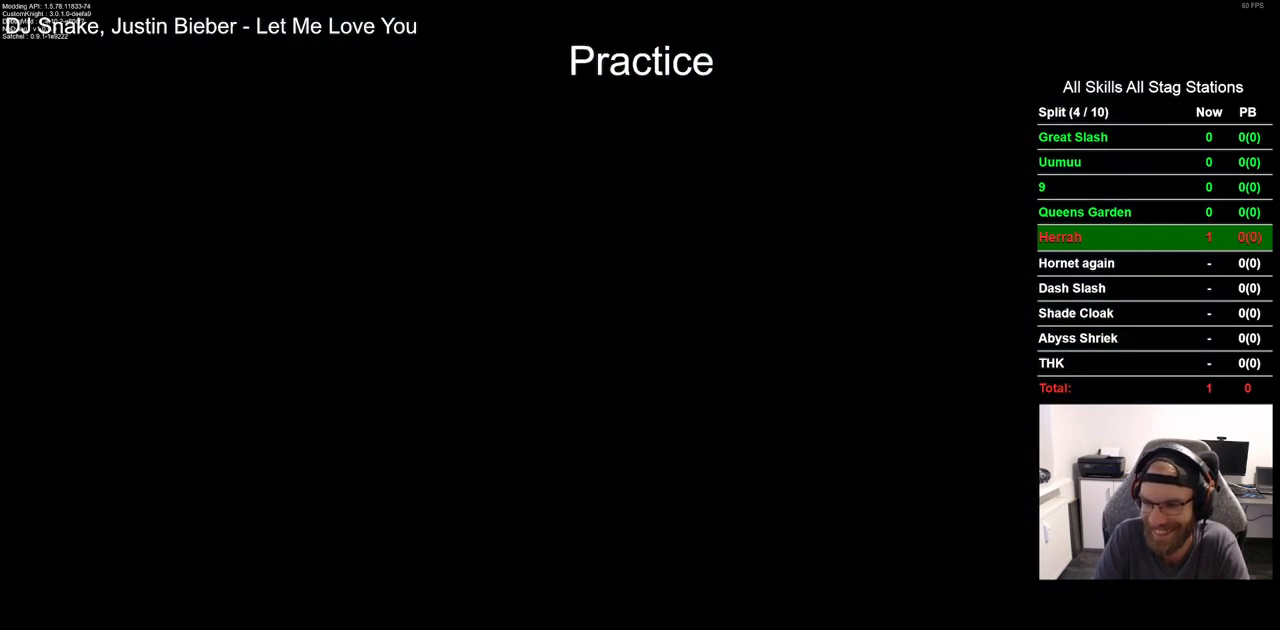
{"buttons": [], "left_stick": "center", "right_stick": "center", "events": []}
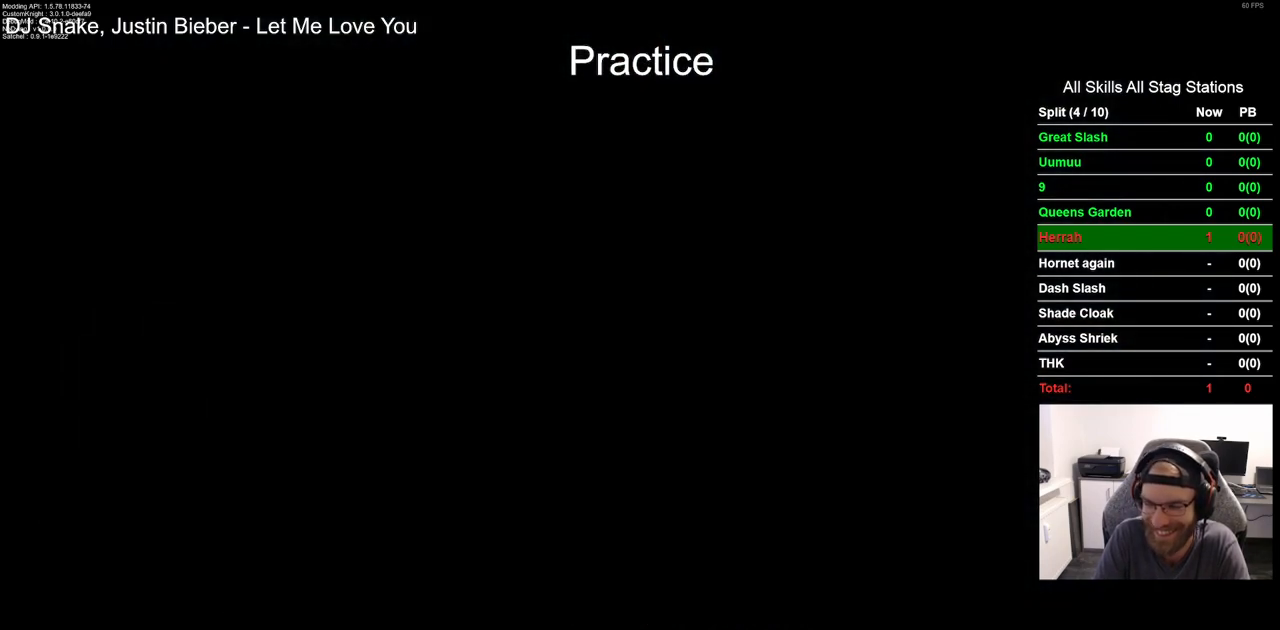
{"buttons": [], "left_stick": "center", "right_stick": "center", "events": []}
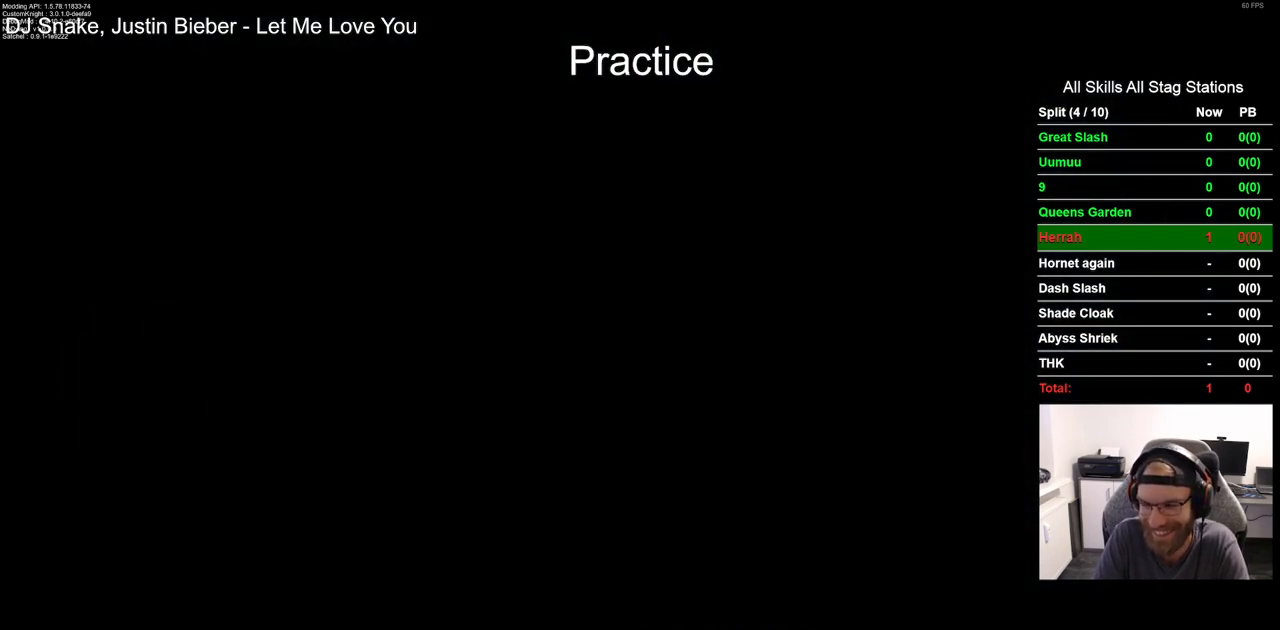
{"buttons": [], "left_stick": "center", "right_stick": "center", "events": []}